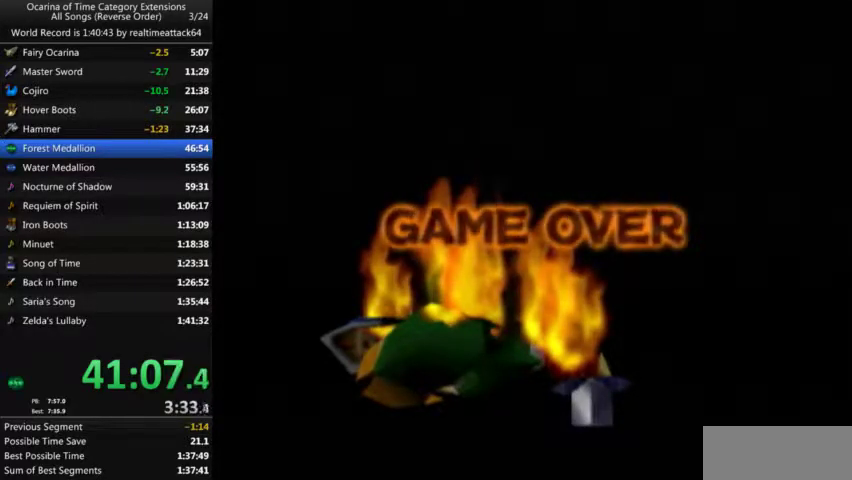
Gameplay with a controller (Nintendo layout); each line is a JSON object with the inputs held at the frame after it. "events" lists button and stick changes between this image and that frame as [ms after this image, input, new state], when the widget could be followed in between. Not read: A L3 R3 START.
{"buttons": ["B"], "left_stick": "center", "right_stick": "center", "events": [[501, "B", "down"]]}
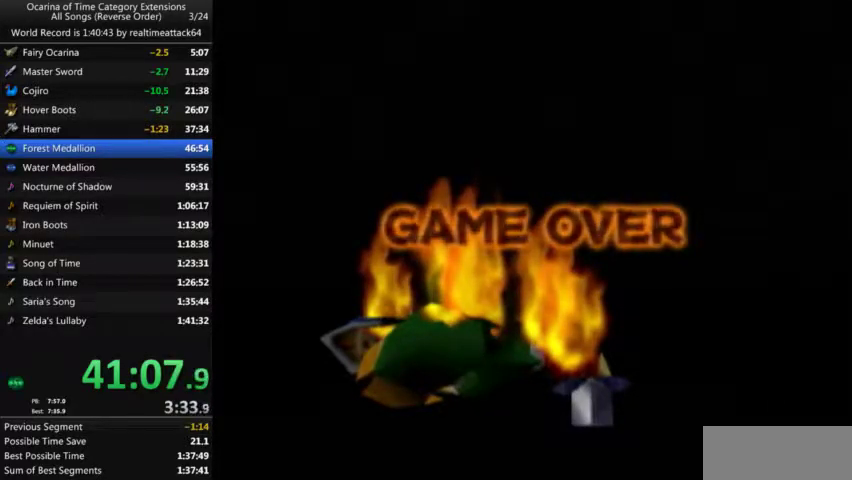
{"buttons": [], "left_stick": "center", "right_stick": "center", "events": [[100, "B", "up"], [167, "B", "down"], [233, "B", "up"], [367, "B", "down"], [467, "B", "up"]]}
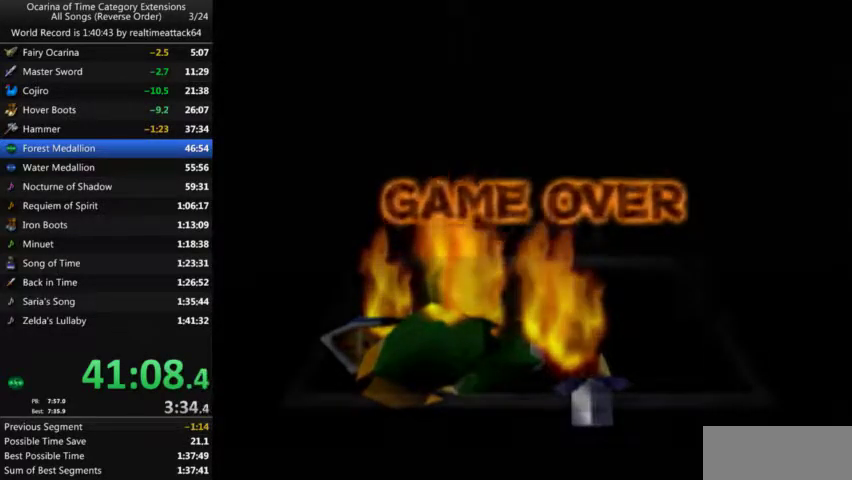
{"buttons": [], "left_stick": "center", "right_stick": "center", "events": [[67, "B", "down"], [134, "B", "up"], [200, "B", "down"], [501, "B", "up"]]}
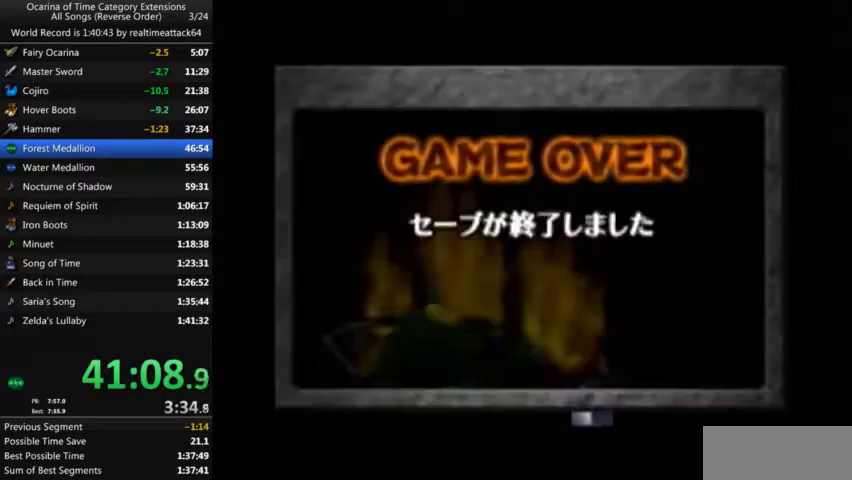
{"buttons": [], "left_stick": "center", "right_stick": "center", "events": [[66, "B", "down"], [167, "B", "up"], [233, "B", "down"], [500, "B", "up"]]}
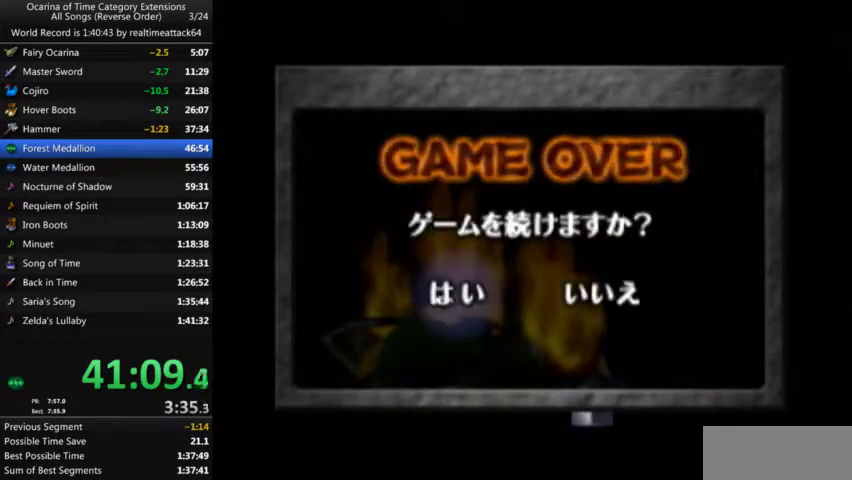
{"buttons": [], "left_stick": "center", "right_stick": "center", "events": [[67, "B", "down"], [134, "B", "up"]]}
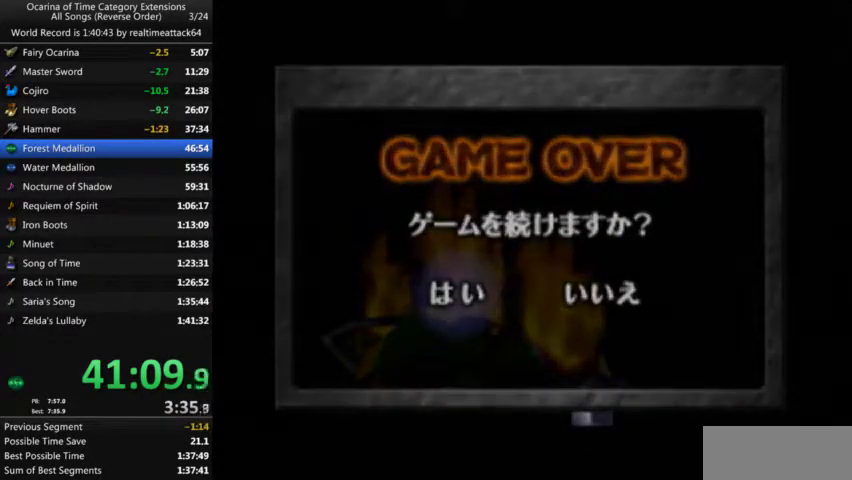
{"buttons": [], "left_stick": "center", "right_stick": "center", "events": []}
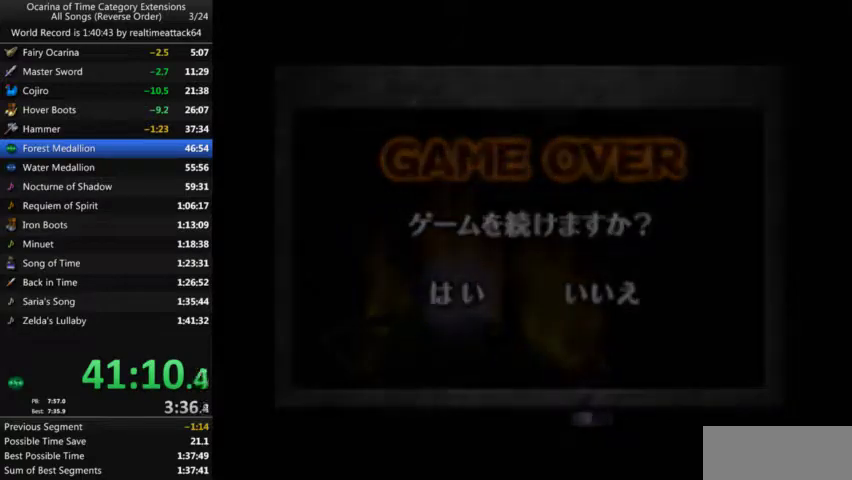
{"buttons": [], "left_stick": "center", "right_stick": "center", "events": []}
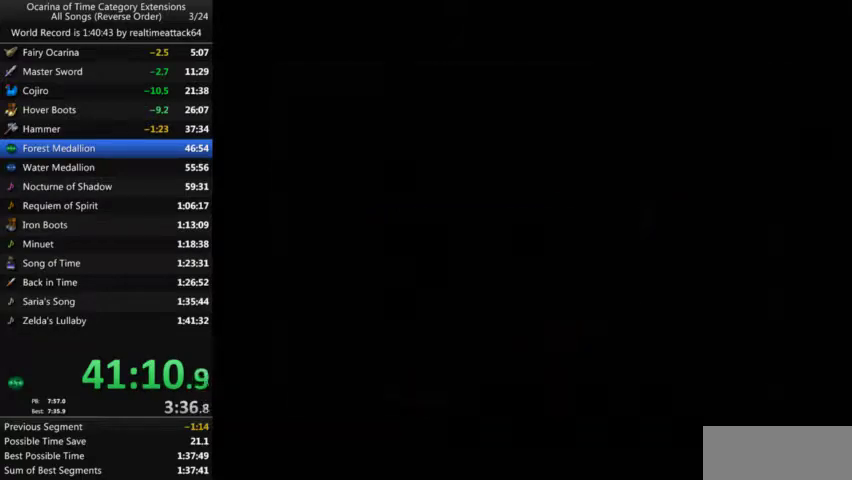
{"buttons": [], "left_stick": "up", "right_stick": "center", "events": [[400, "left_stick", "up"]]}
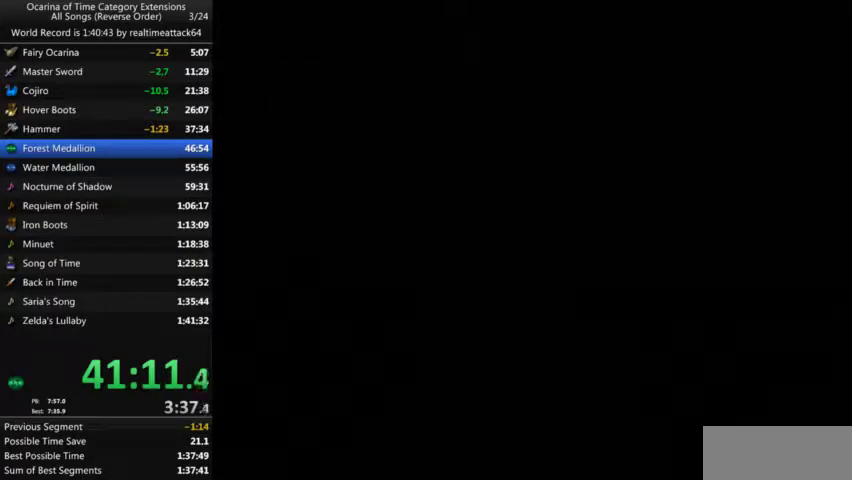
{"buttons": [], "left_stick": "up", "right_stick": "center", "events": []}
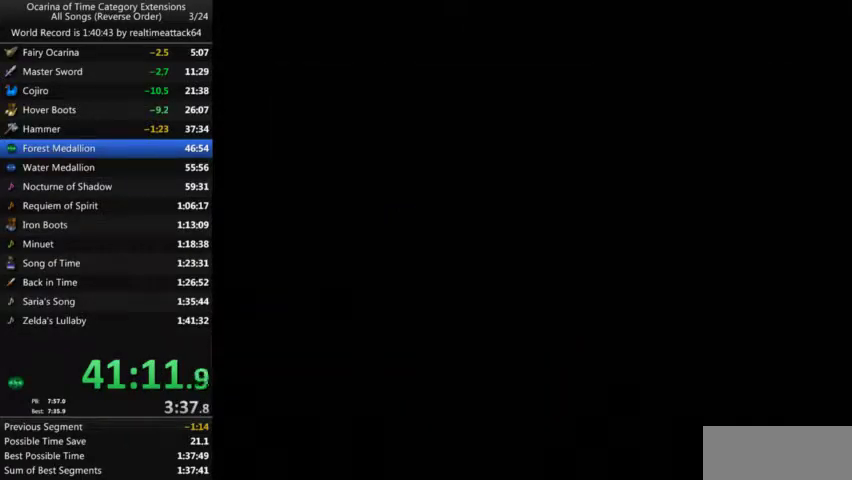
{"buttons": [], "left_stick": "up", "right_stick": "center", "events": []}